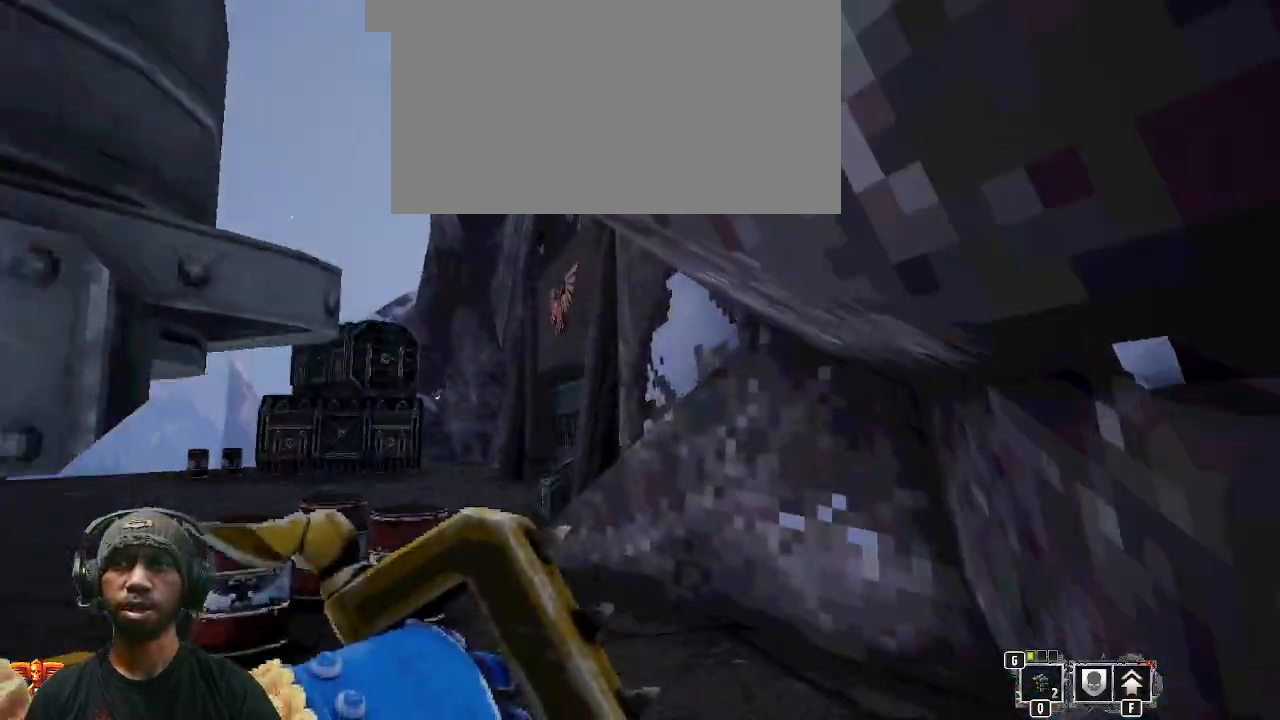
Gameplay with keyboard and mouse; each line is a JSON object with the keys and mouse buttons held at the frame after it. "events" lists presses ("down") and releases ("up") of "1", "2", "3", "4", "5", "a", "alt", "b", "c", "ctrl", "d", "e", "f", "g", "q", "r", "s", "shift", "space", "t", "tab", "v", "w", "x", "z", "mouse_left", "mouse_wheel", "mouse_right", "mouse_mb4" and "mouse_mb5" between this image and that frame as [ms after this image, input, new state], when the widget could be followed in between. "mouse_left", "mouse_wheel", "mouse_right", "mouse_mb4", "mouse_mb5" = the "left", "wheel", "right", "mb4", "mb5" buttons of the "mouse" list. No other keys are recorded. "wheel" means that the mouse wheel is clicked or scrolled. Mouse movement is not recorded.
{"keys": ["w"], "mouse": [], "events": [[333, "shift", "up"]]}
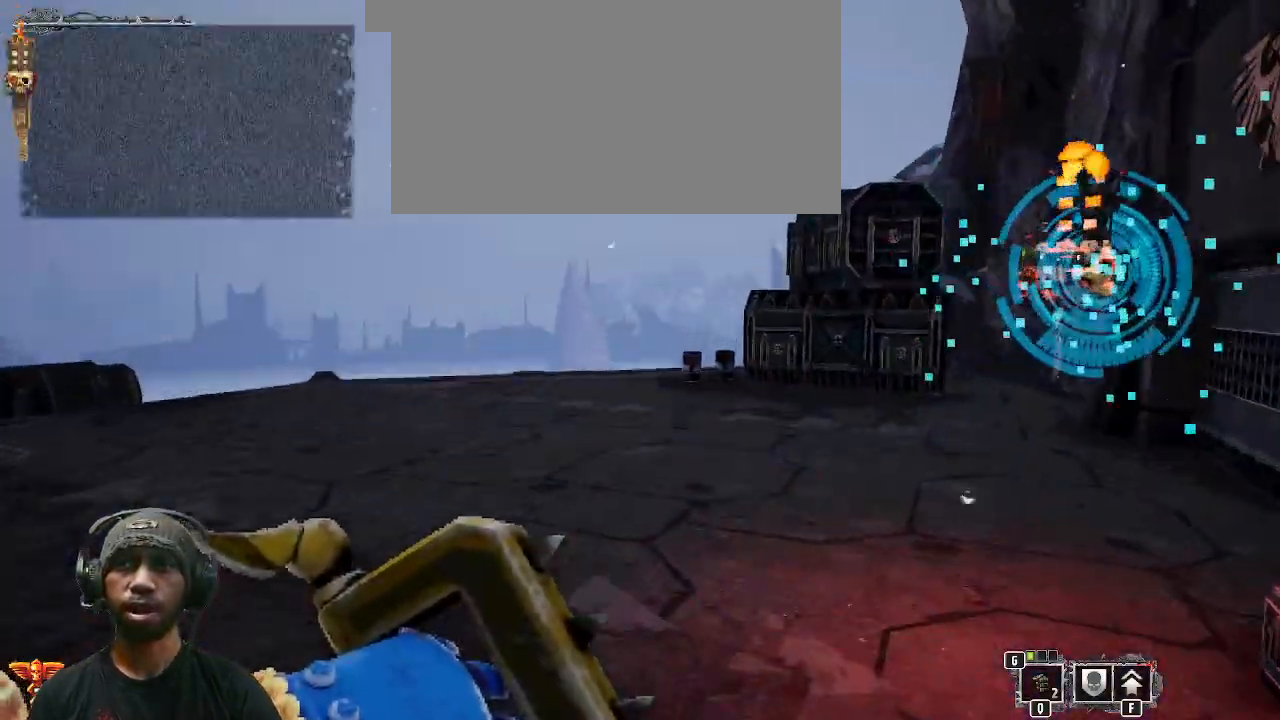
{"keys": ["a", "w"], "mouse": [], "events": [[467, "a", "down"]]}
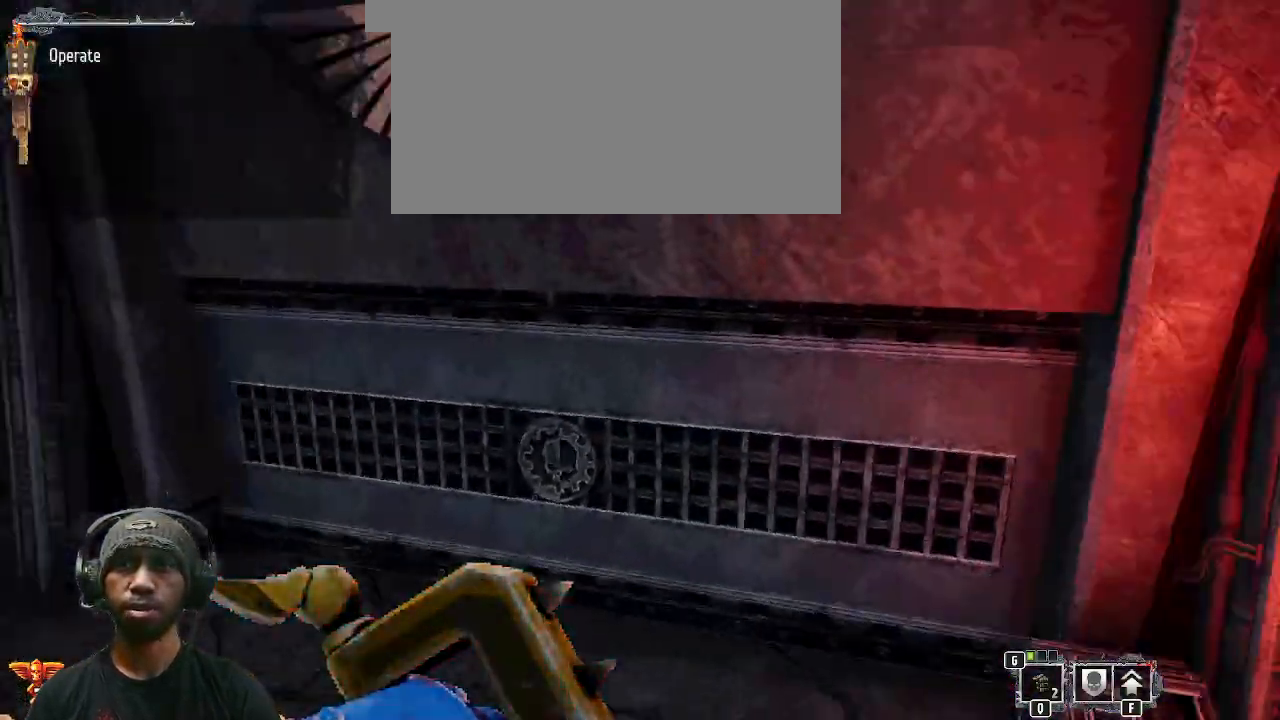
{"keys": [], "mouse": [], "events": [[17, "w", "up"], [33, "a", "up"]]}
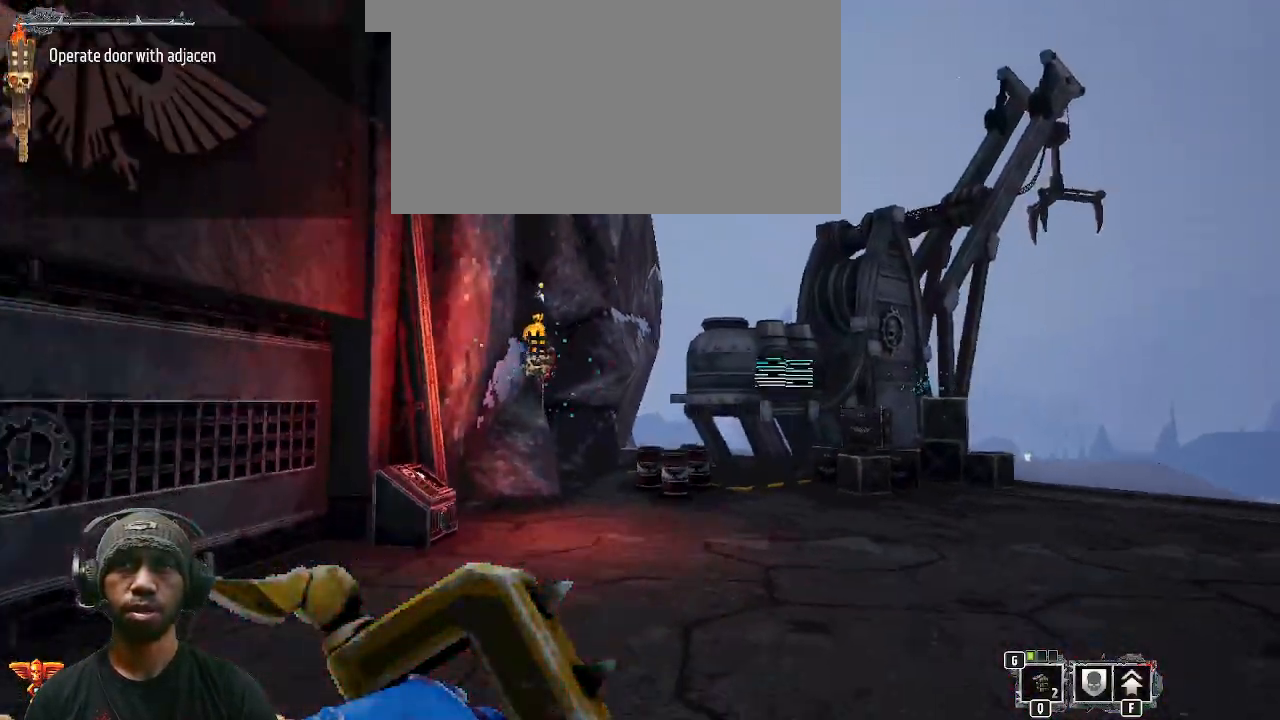
{"keys": [], "mouse": [], "events": [[17, "d", "down"], [333, "d", "up"]]}
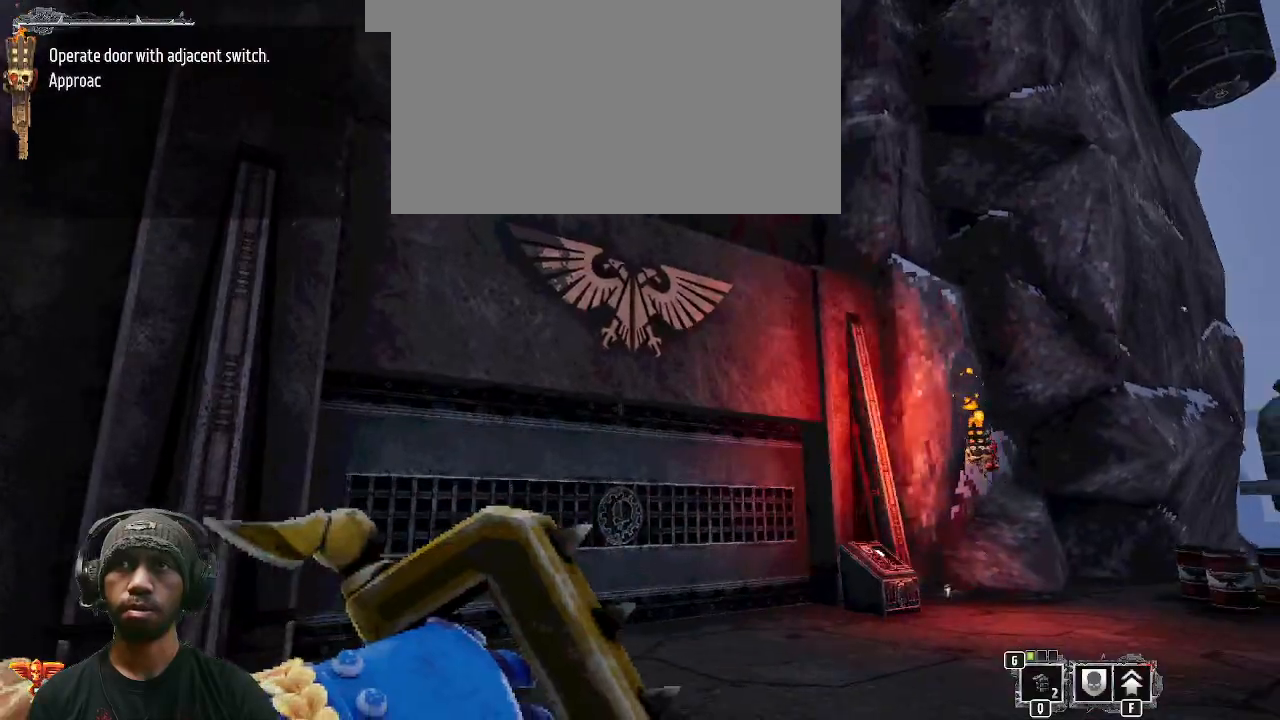
{"keys": [], "mouse": [], "events": []}
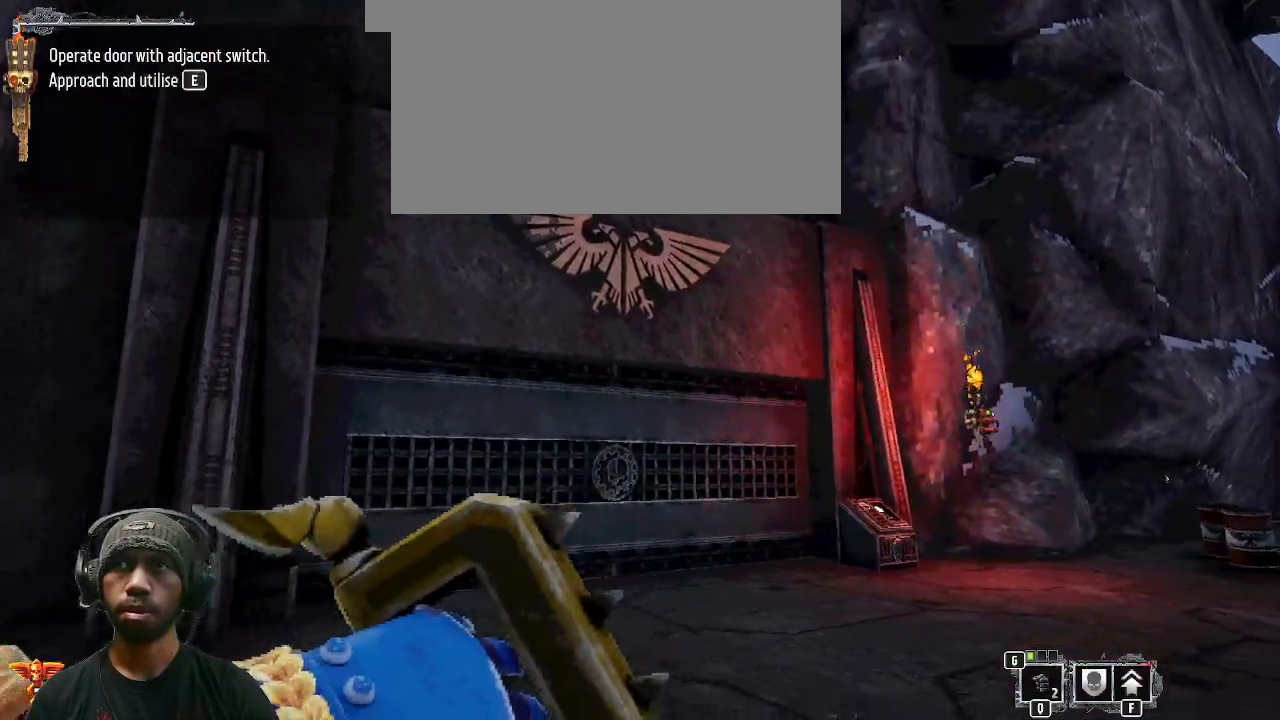
{"keys": ["d"], "mouse": [], "events": [[450, "d", "down"]]}
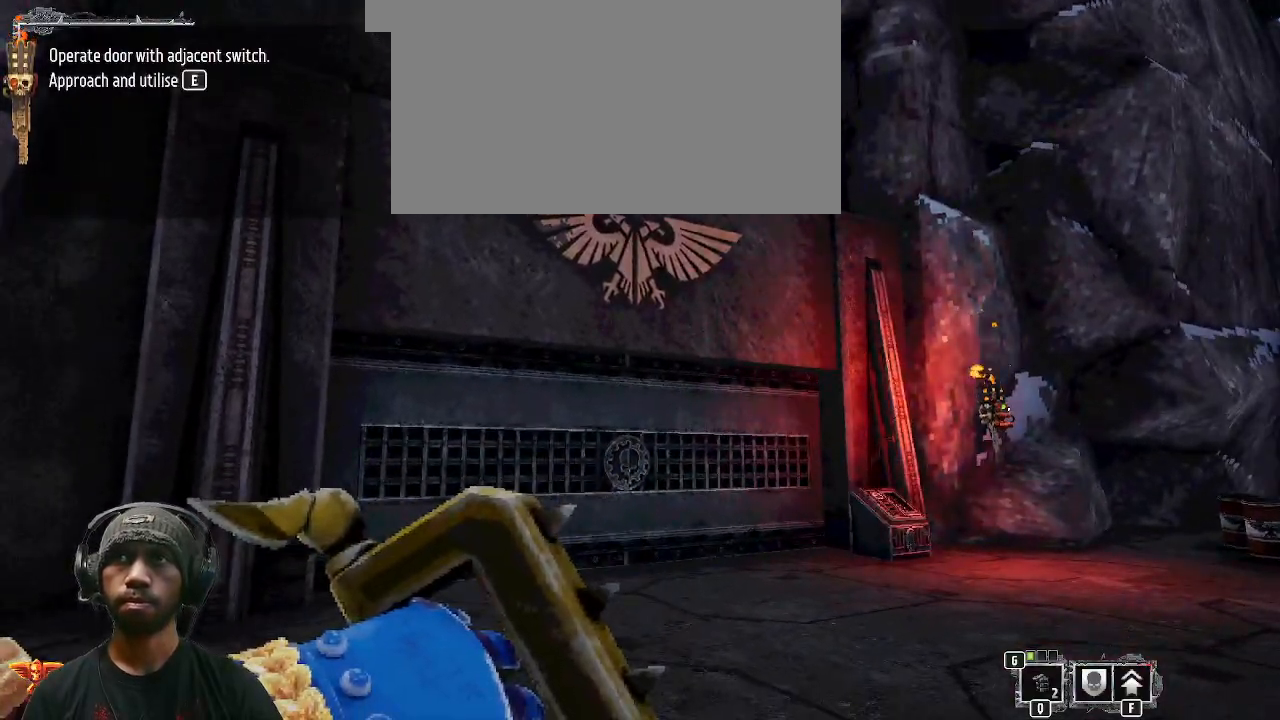
{"keys": [], "mouse": [], "events": [[283, "d", "up"]]}
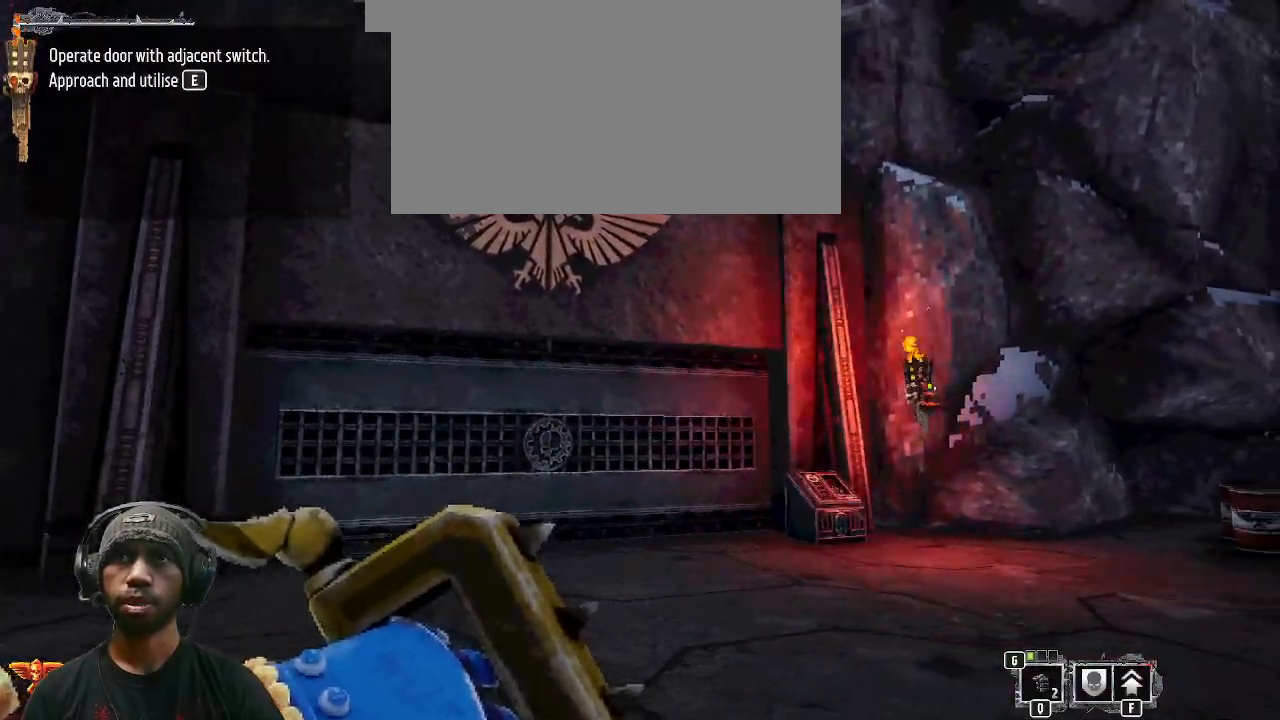
{"keys": ["d"], "mouse": [], "events": [[283, "d", "down"]]}
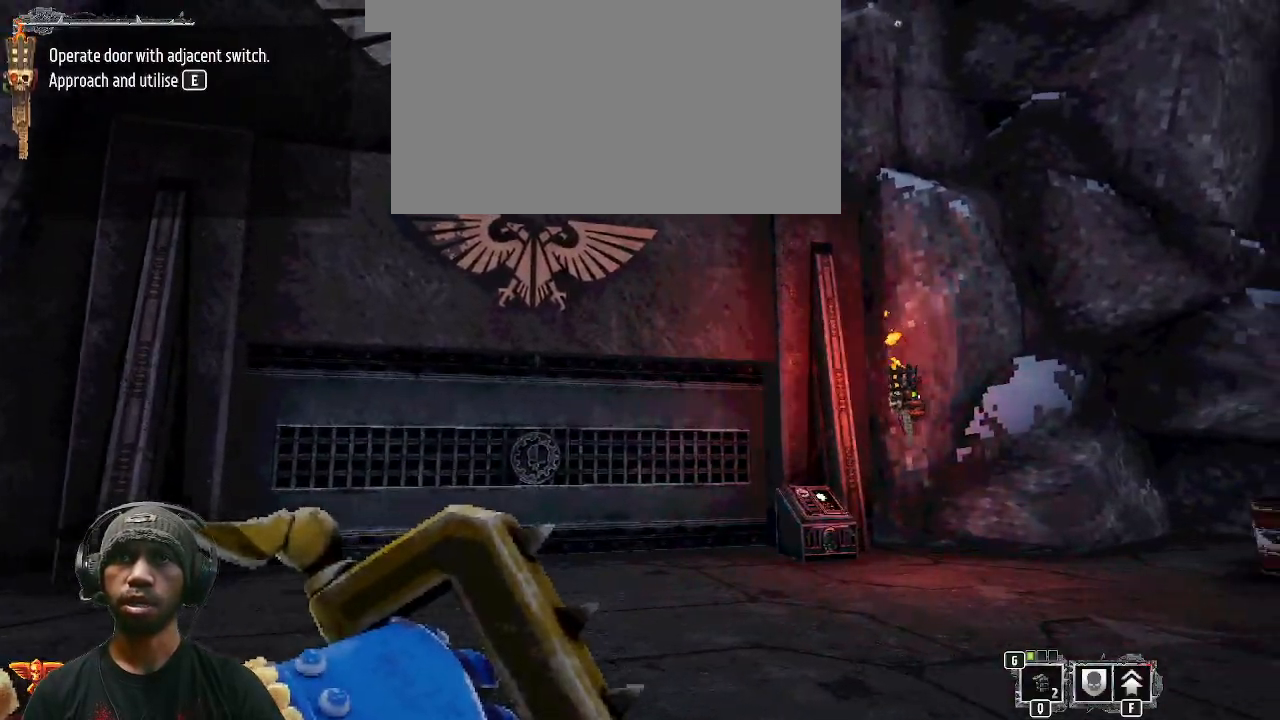
{"keys": [], "mouse": [], "events": [[367, "d", "up"]]}
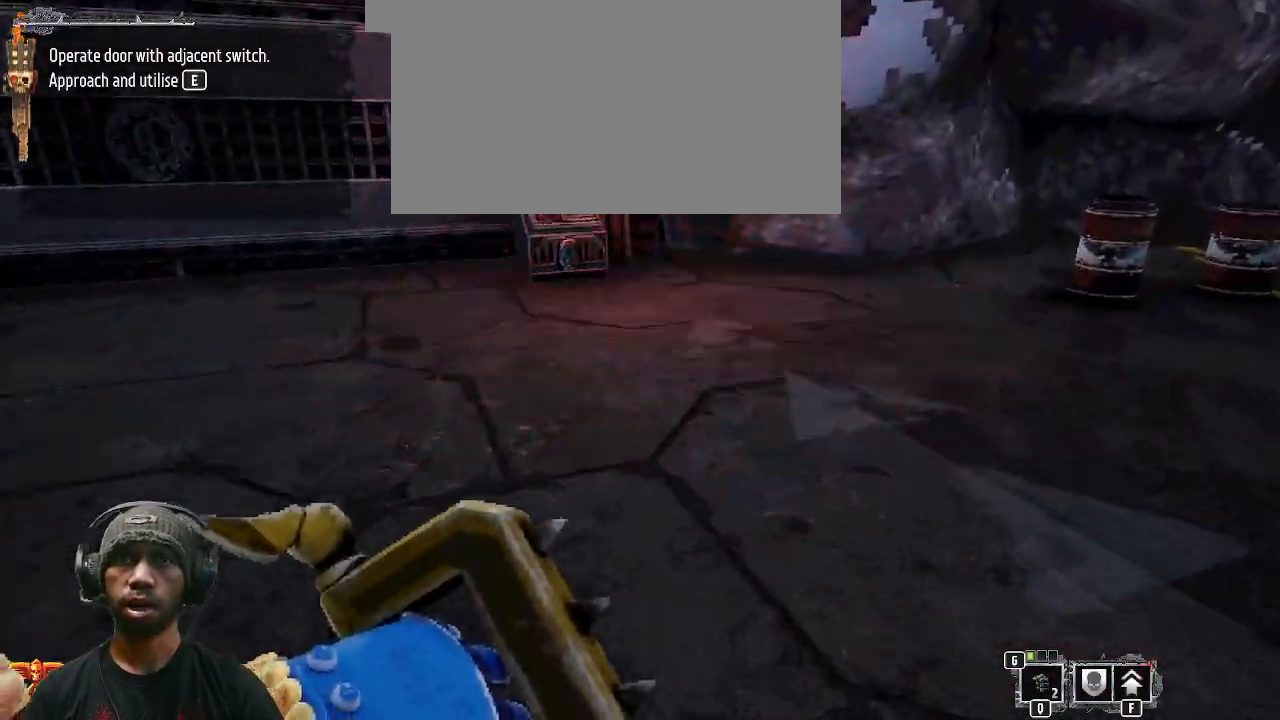
{"keys": ["w"], "mouse": [], "events": [[367, "w", "down"]]}
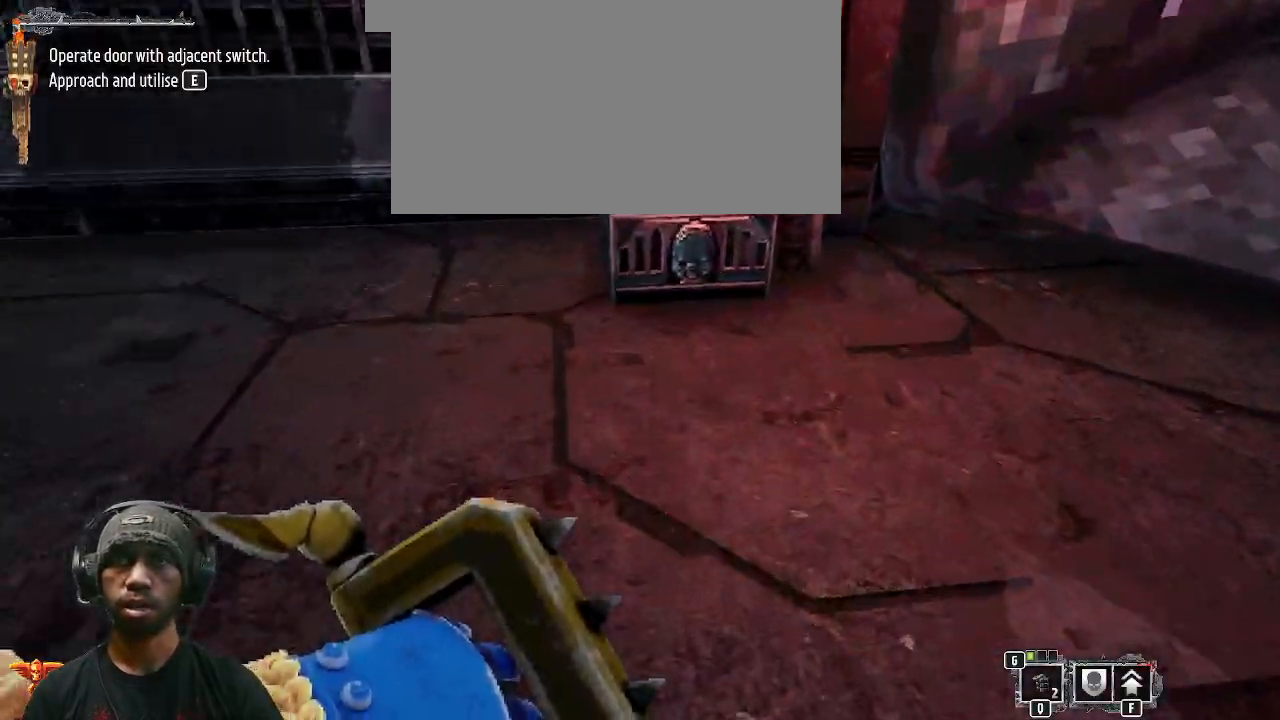
{"keys": [], "mouse": [], "events": [[167, "w", "up"]]}
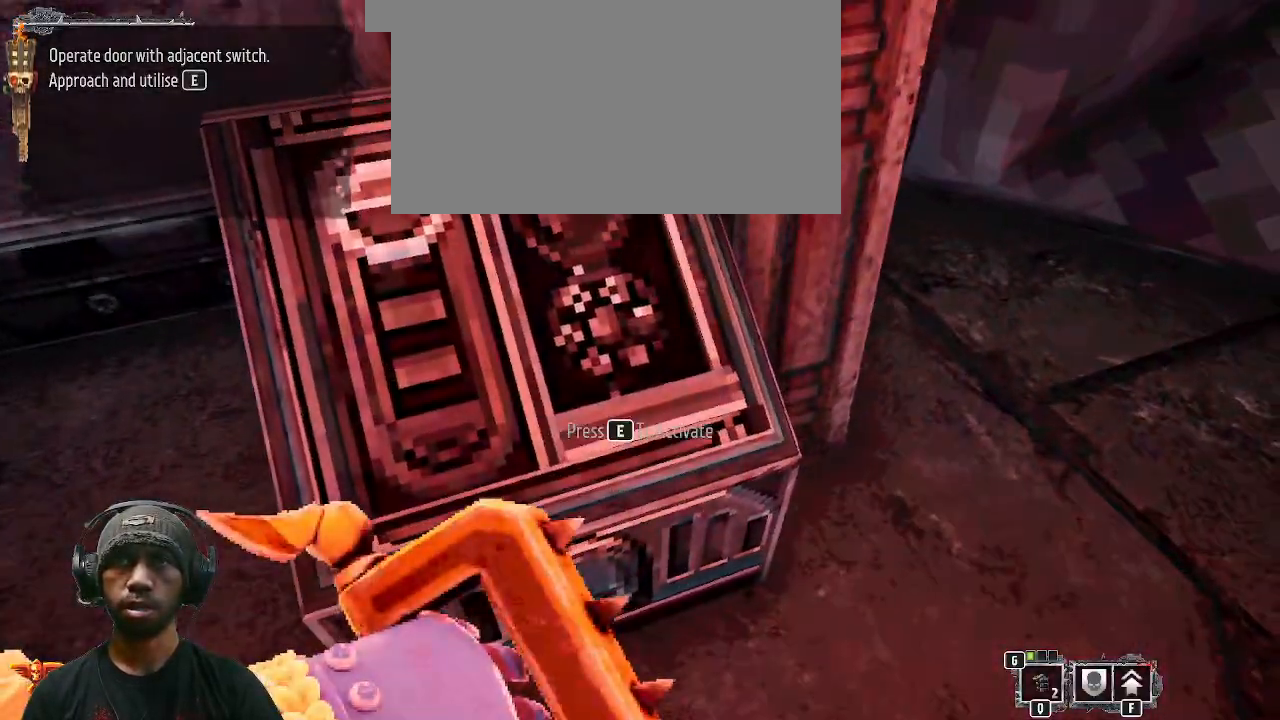
{"keys": [], "mouse": [], "events": [[83, "e", "down"], [267, "e", "up"]]}
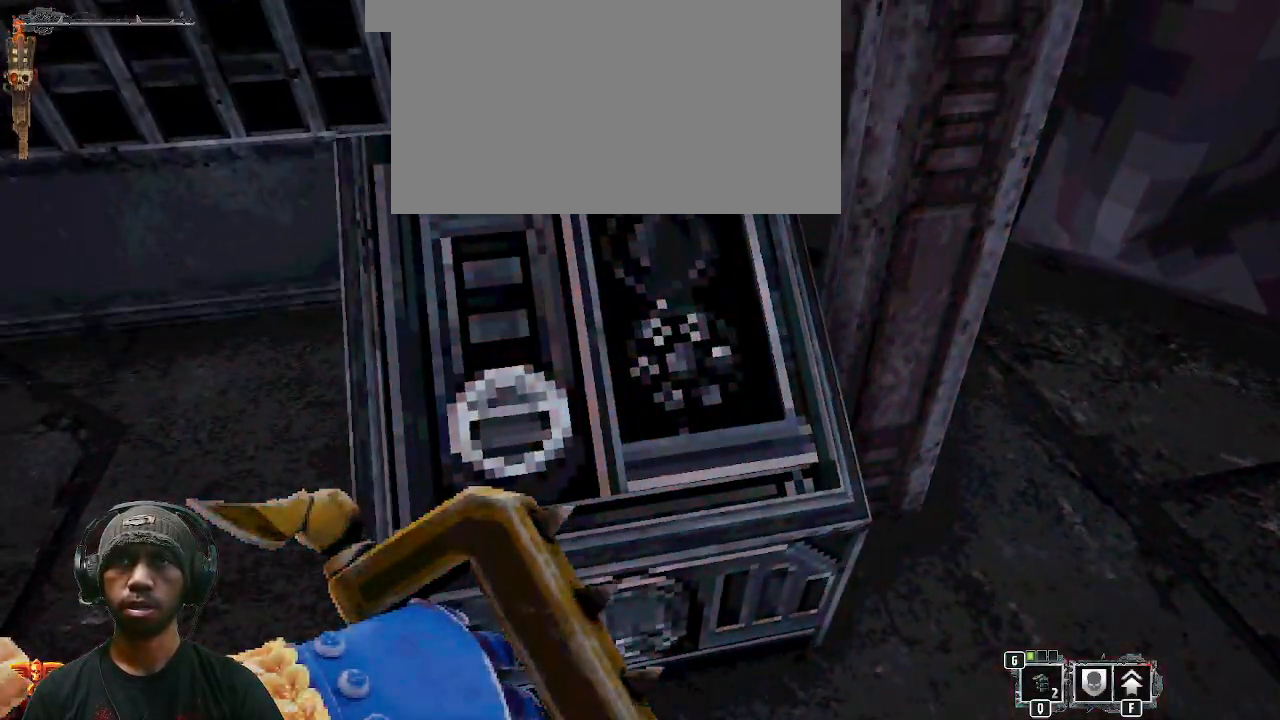
{"keys": ["a", "s"], "mouse": [], "events": [[250, "s", "down"], [467, "a", "down"]]}
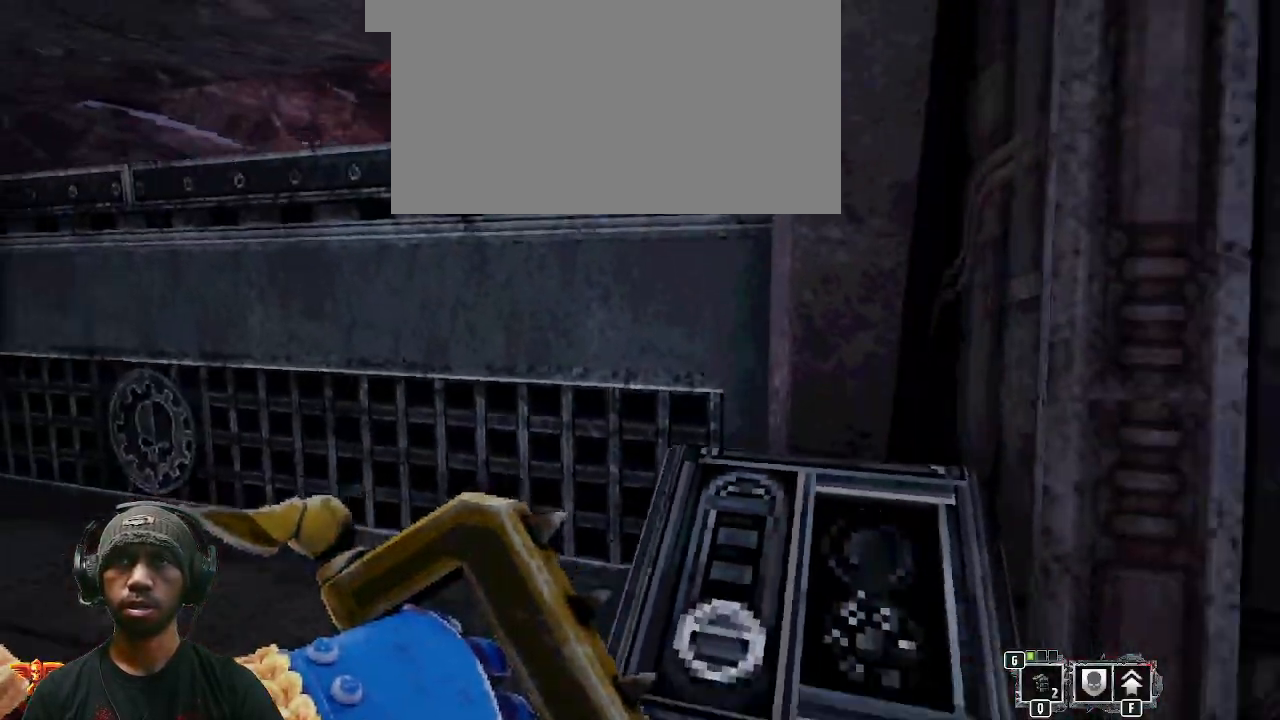
{"keys": [], "mouse": [], "events": [[333, "s", "up"], [467, "a", "up"]]}
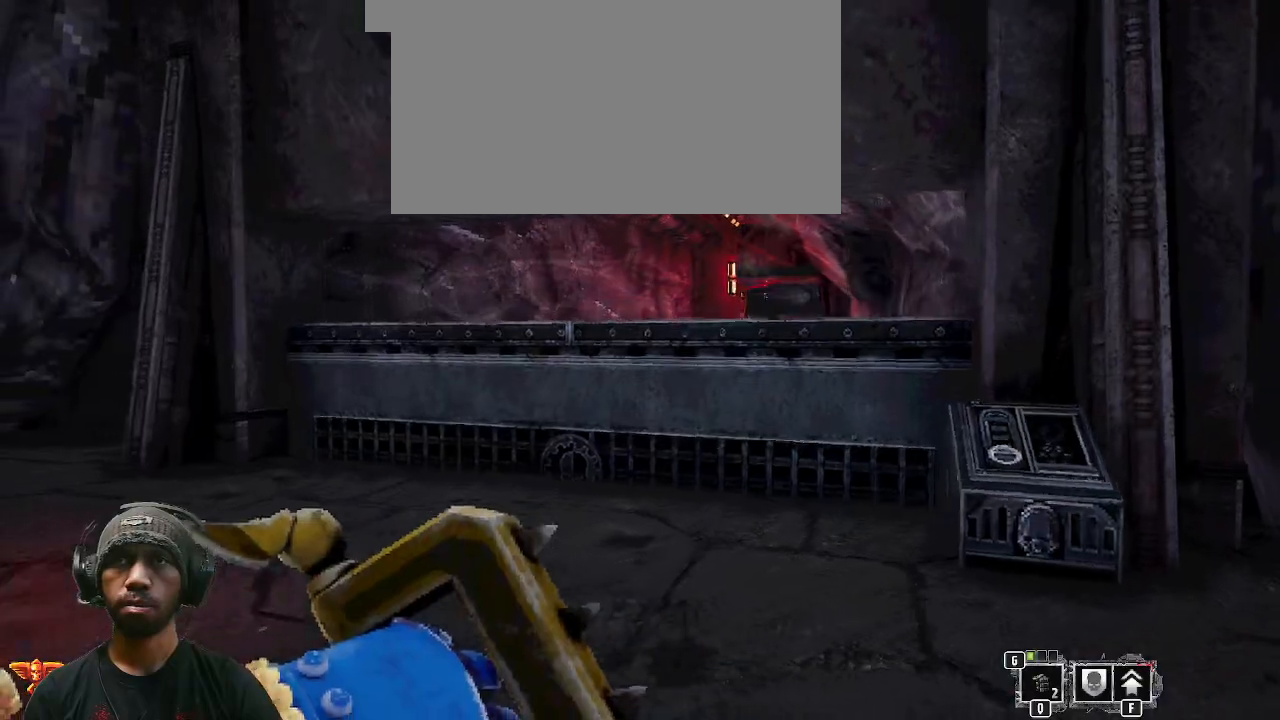
{"keys": [], "mouse": [], "events": []}
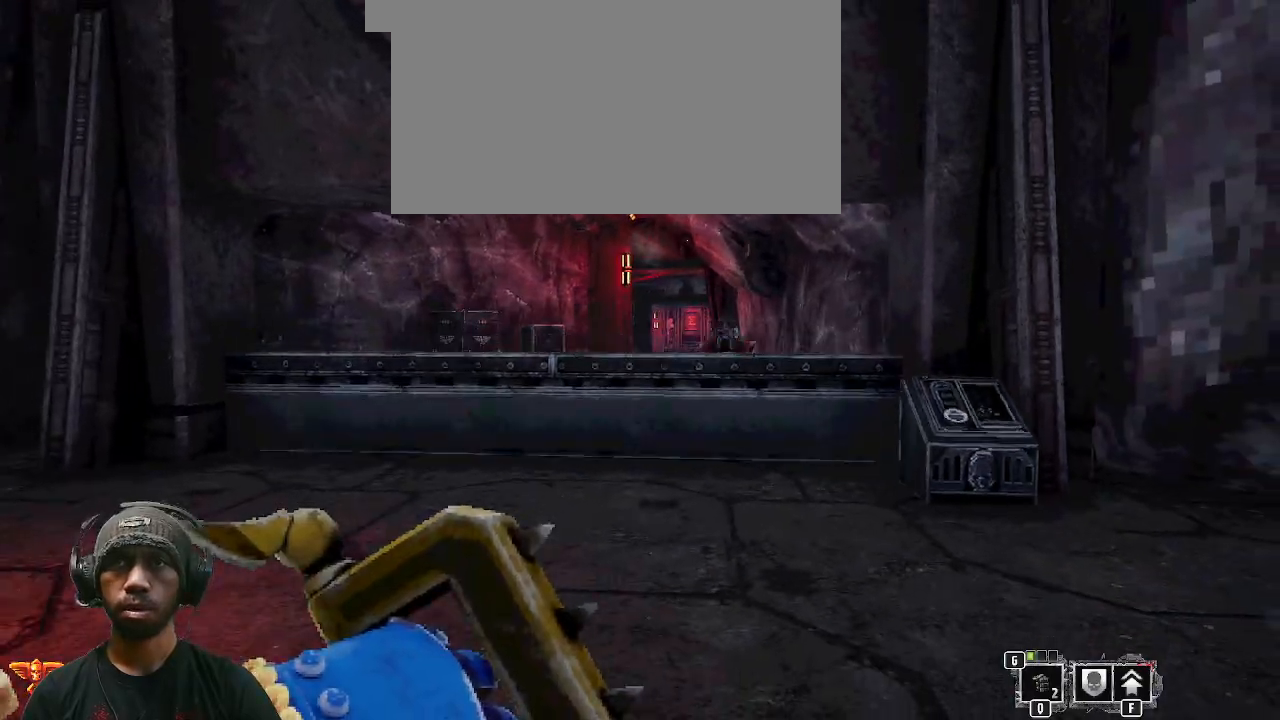
{"keys": [], "mouse": [], "events": []}
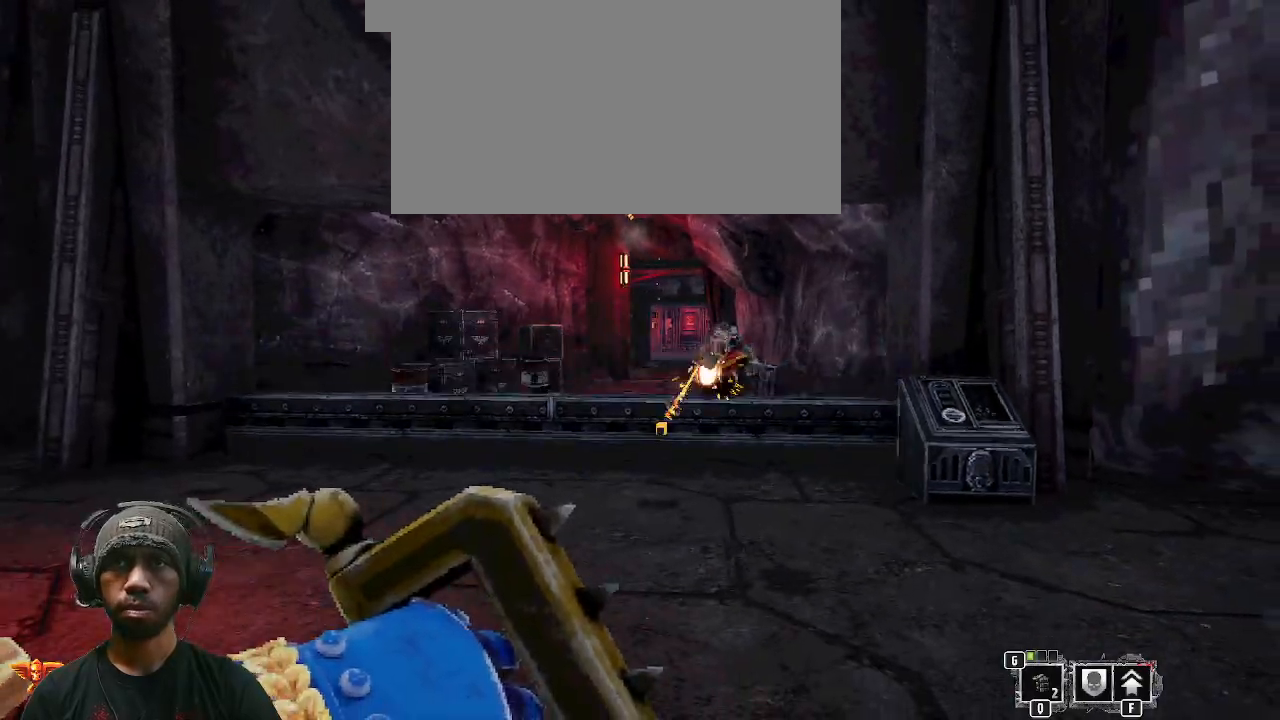
{"keys": ["shift", "w"], "mouse": [], "events": [[183, "w", "down"], [383, "mouse_left", "down"], [383, "shift", "down"], [400, "mouse_left", "up"]]}